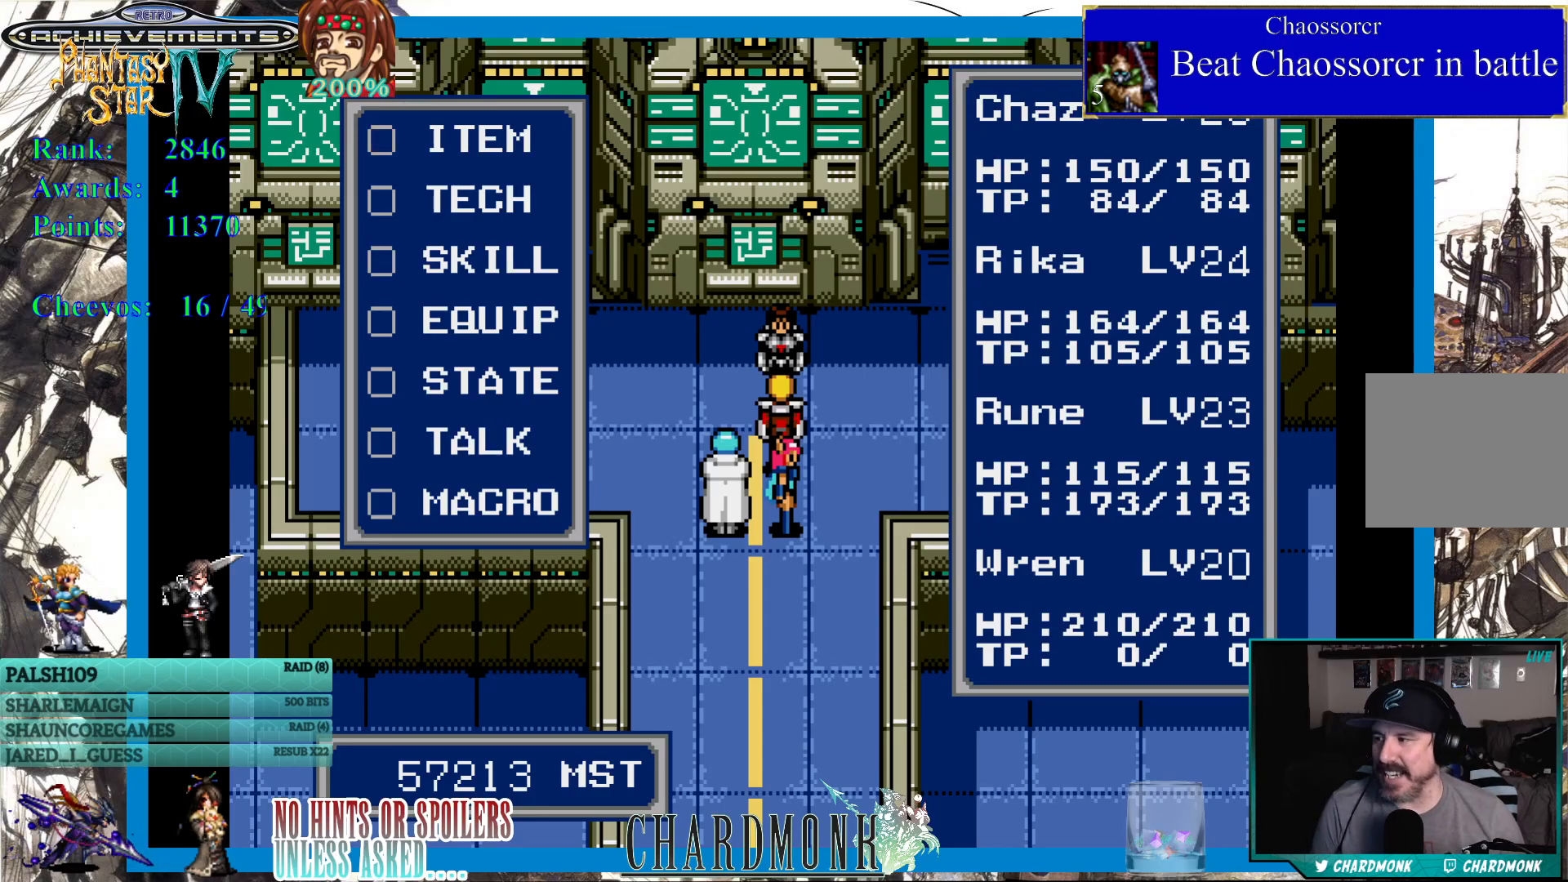
Gameplay with a controller (PlayStation layout); each line is a JSON object with the inputs held at the frame after it. "events" lists button and stick changes between this image and that frame as [ms after this image, input, new state], when the widget could be followed in between.
{"buttons": ["DPAD_DOWN"], "left_stick": "center", "right_stick": "center", "events": [[467, "DPAD_DOWN", "down"]]}
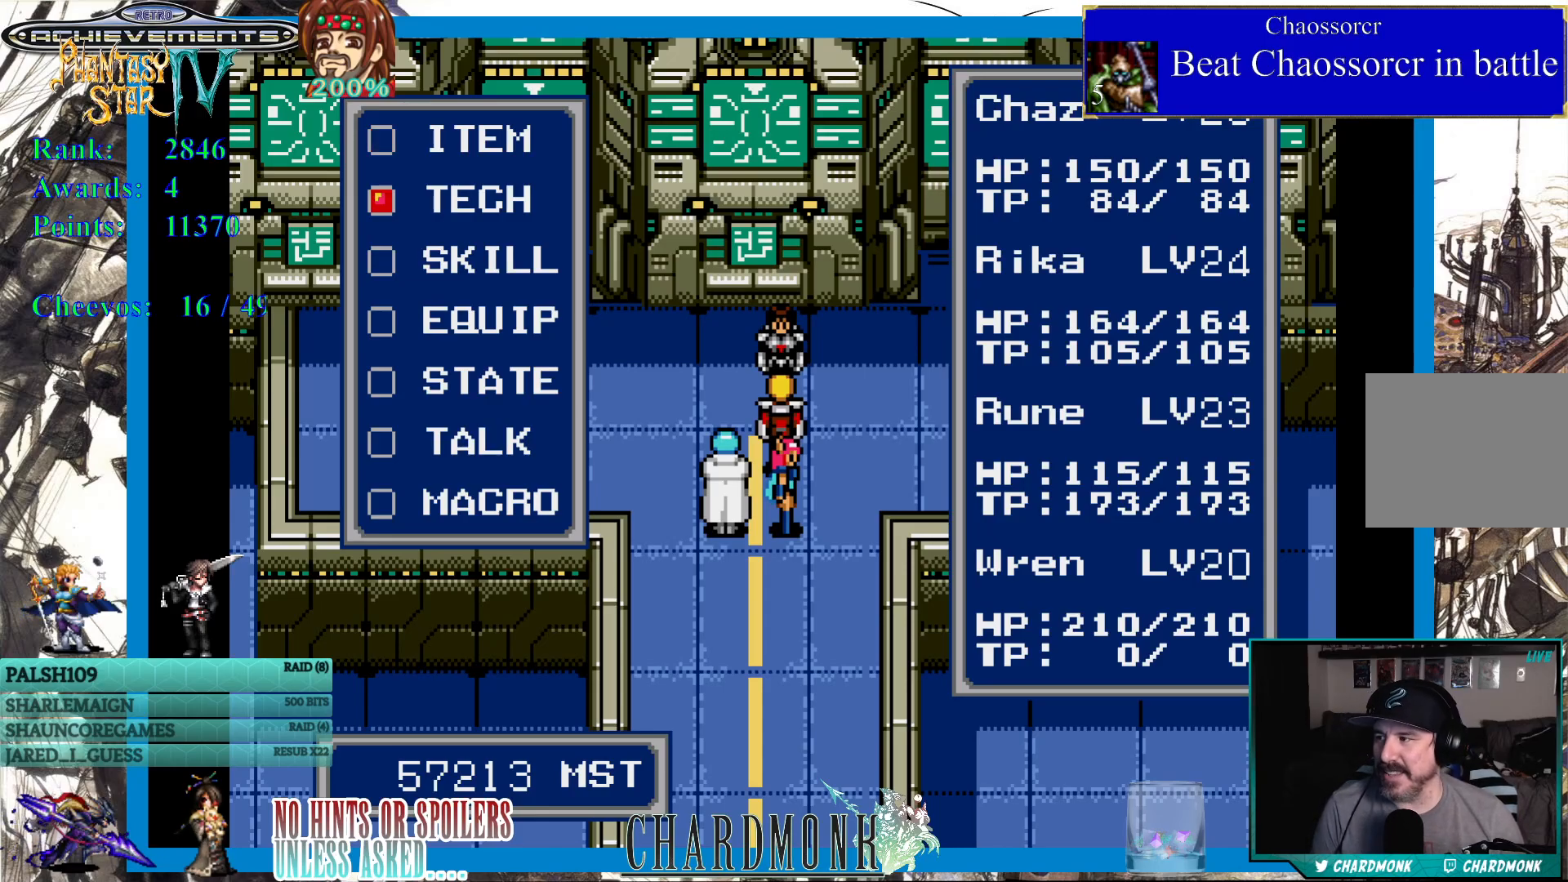
{"buttons": ["CIRCLE"], "left_stick": "center", "right_stick": "center", "events": [[33, "DPAD_DOWN", "up"], [133, "DPAD_DOWN", "down"], [183, "DPAD_DOWN", "up"], [233, "DPAD_DOWN", "down"], [317, "DPAD_DOWN", "up"], [483, "CIRCLE", "down"]]}
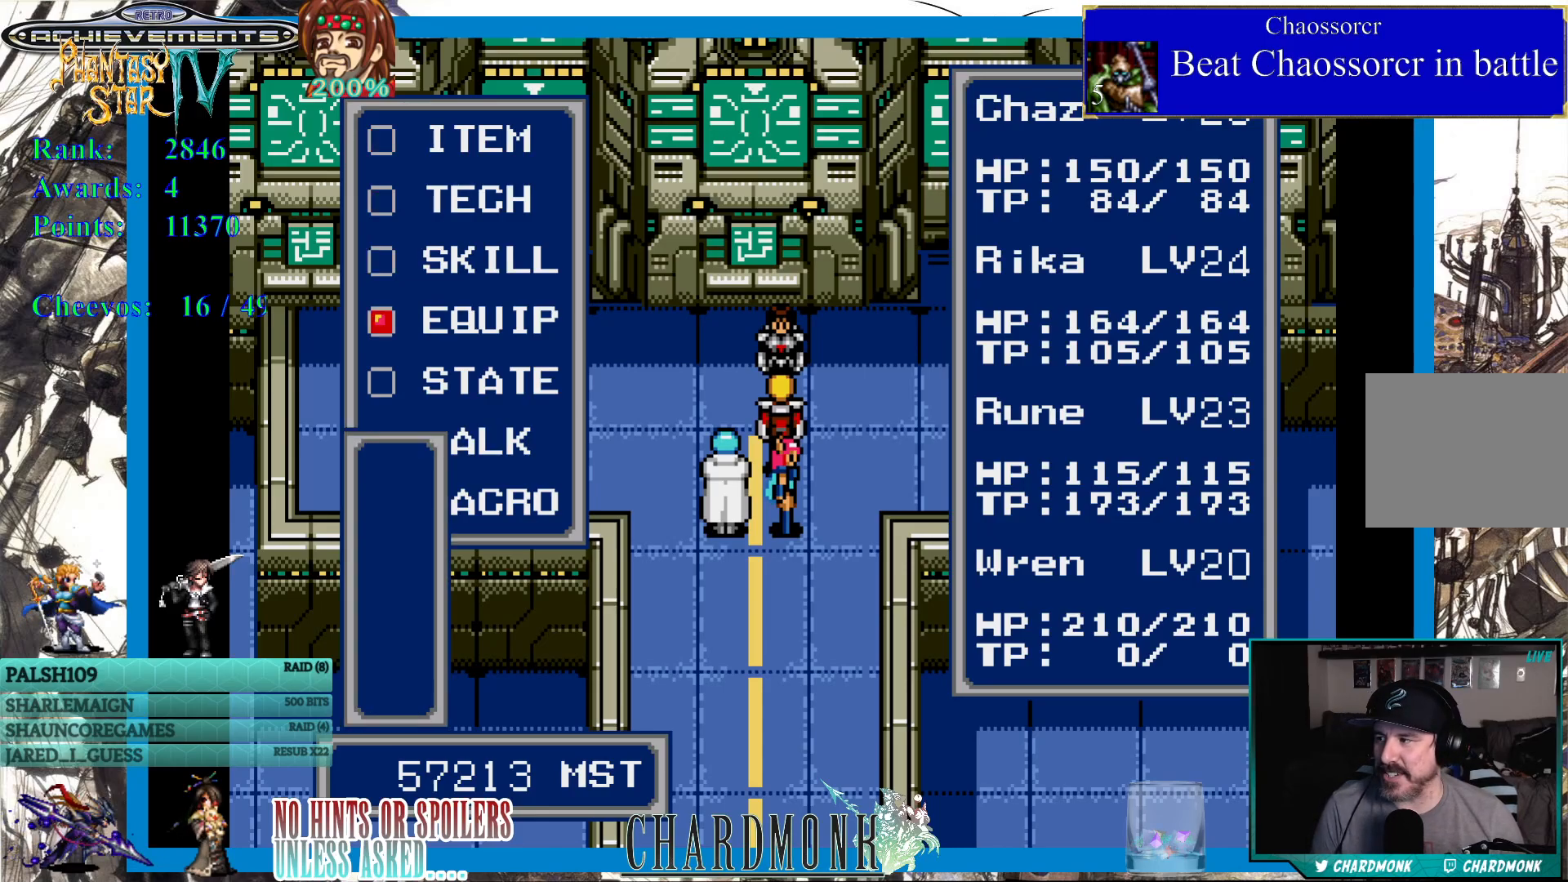
{"buttons": [], "left_stick": "center", "right_stick": "center", "events": [[67, "CIRCLE", "up"]]}
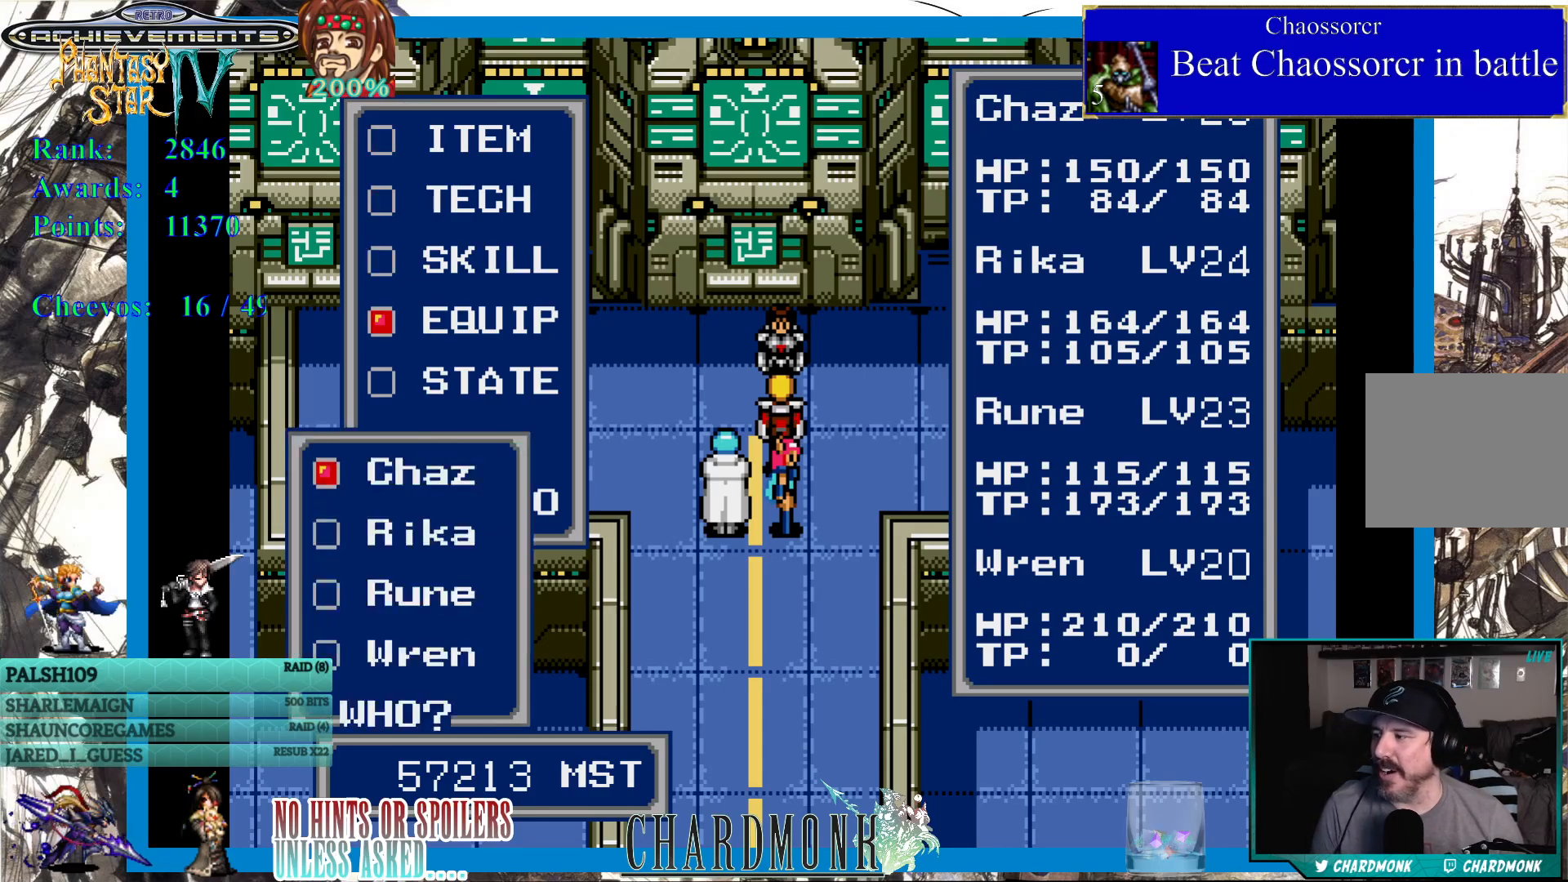
{"buttons": [], "left_stick": "center", "right_stick": "center", "events": []}
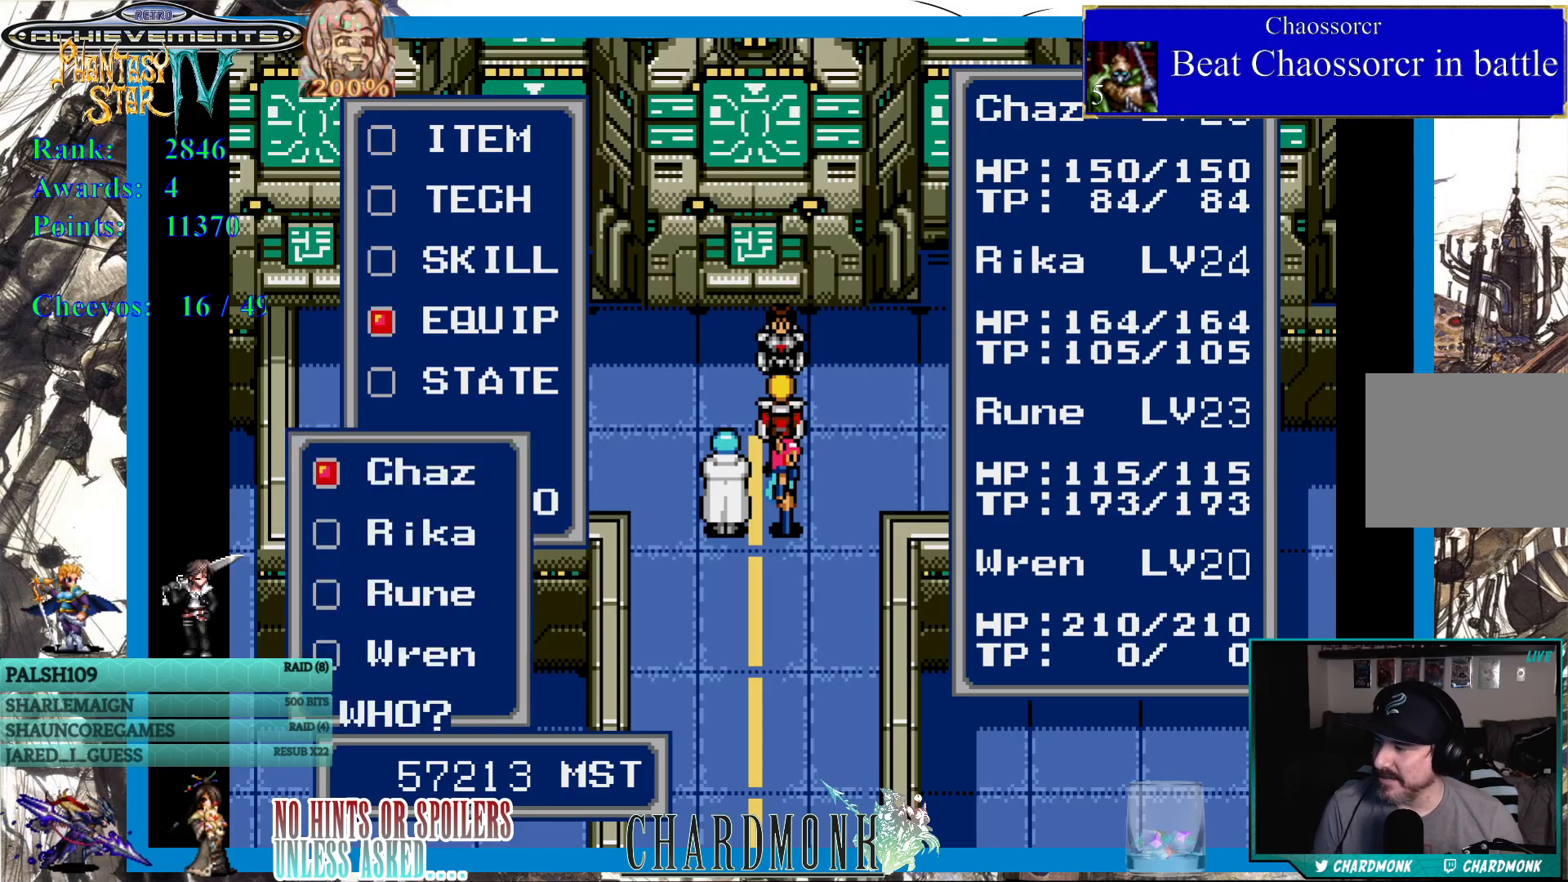
{"buttons": ["CIRCLE"], "left_stick": "center", "right_stick": "center", "events": [[50, "DPAD_DOWN", "down"], [100, "DPAD_DOWN", "up"], [183, "DPAD_DOWN", "down"], [250, "DPAD_DOWN", "up"], [317, "DPAD_DOWN", "down"], [400, "DPAD_DOWN", "up"], [483, "CIRCLE", "down"]]}
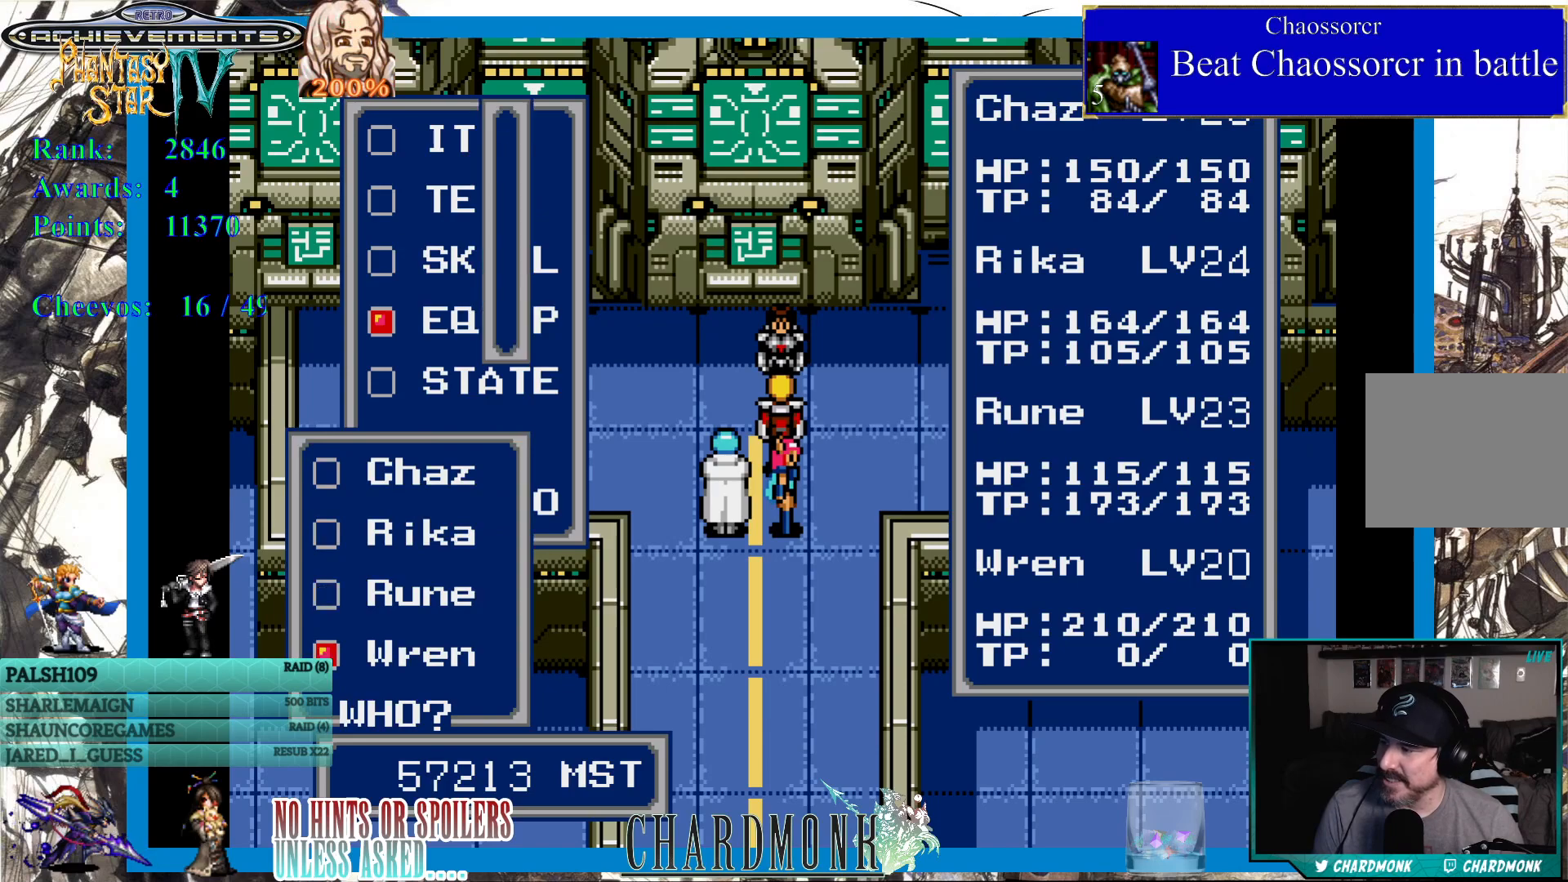
{"buttons": [], "left_stick": "center", "right_stick": "center", "events": [[67, "CIRCLE", "up"]]}
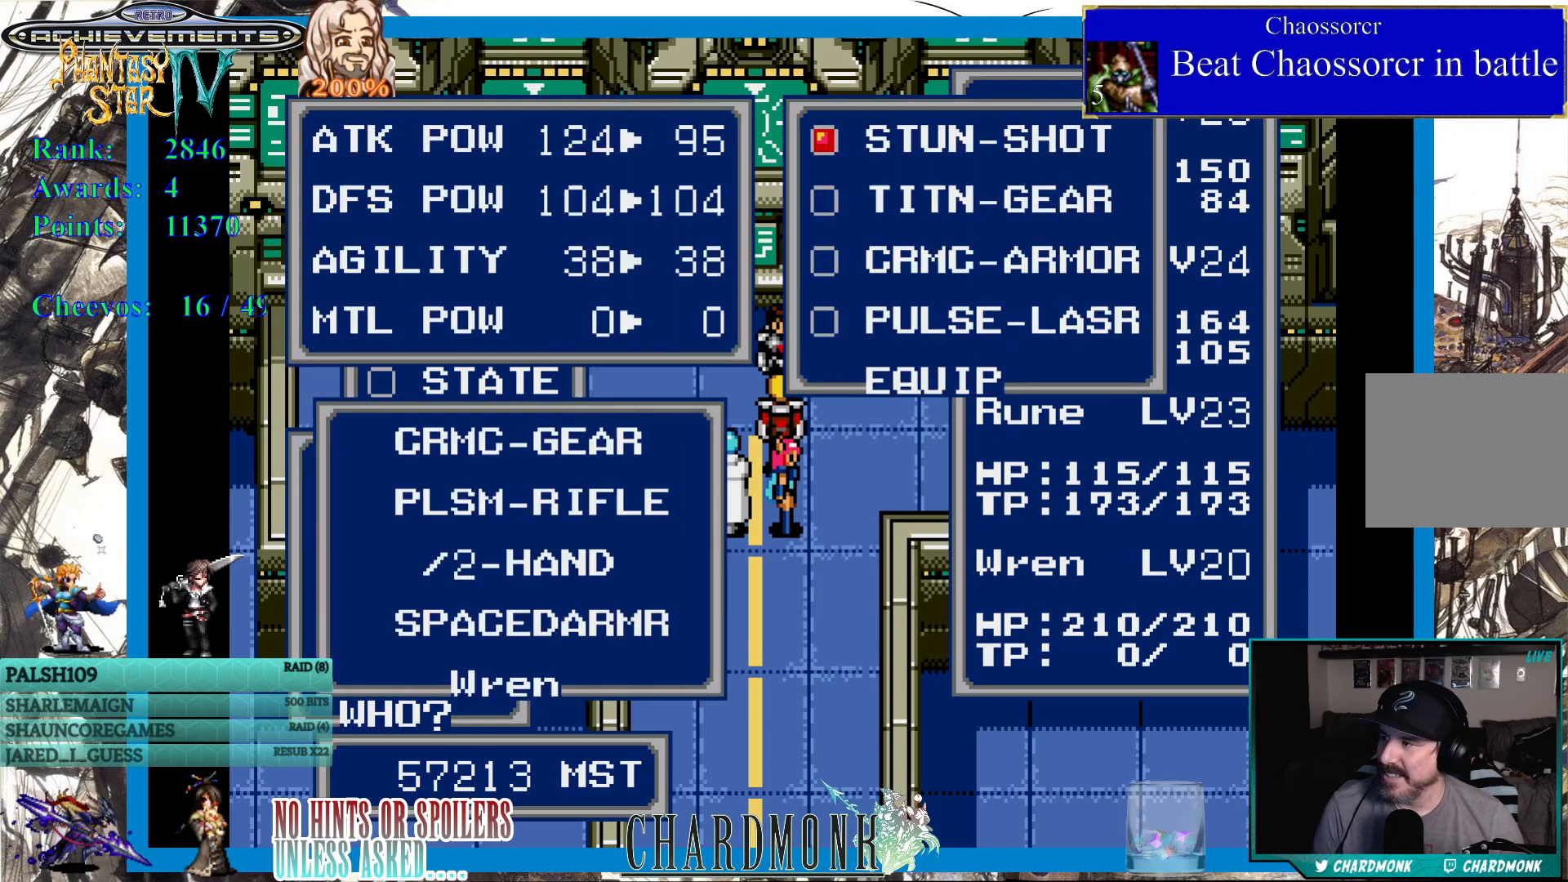
{"buttons": [], "left_stick": "center", "right_stick": "center", "events": []}
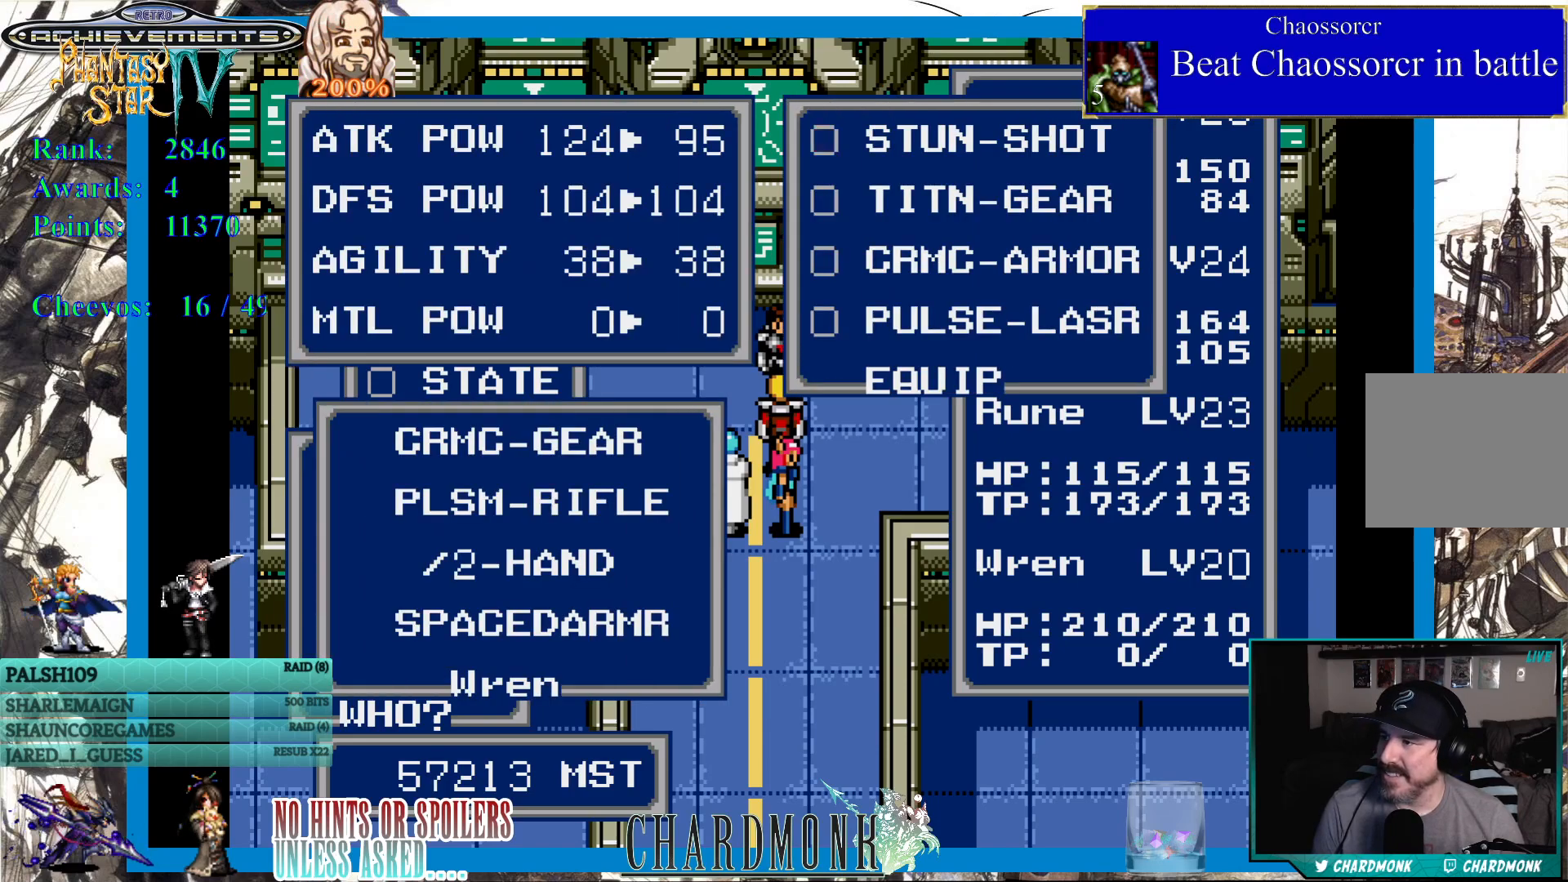
{"buttons": [], "left_stick": "center", "right_stick": "center", "events": [[333, "DPAD_DOWN", "down"], [417, "DPAD_DOWN", "up"]]}
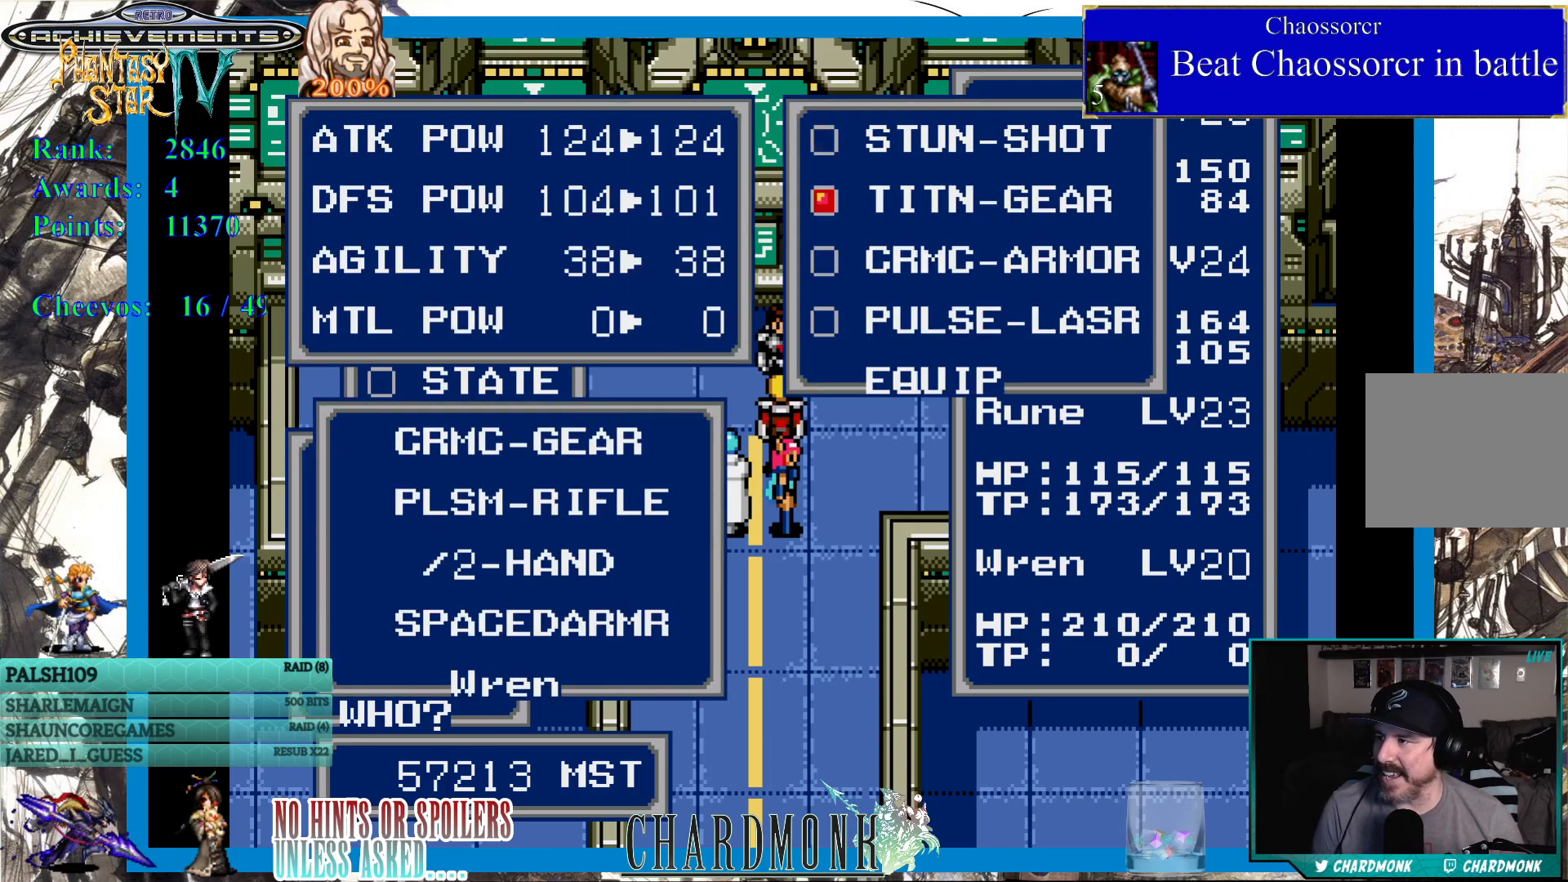
{"buttons": ["DPAD_DOWN"], "left_stick": "center", "right_stick": "center", "events": [[500, "DPAD_DOWN", "down"]]}
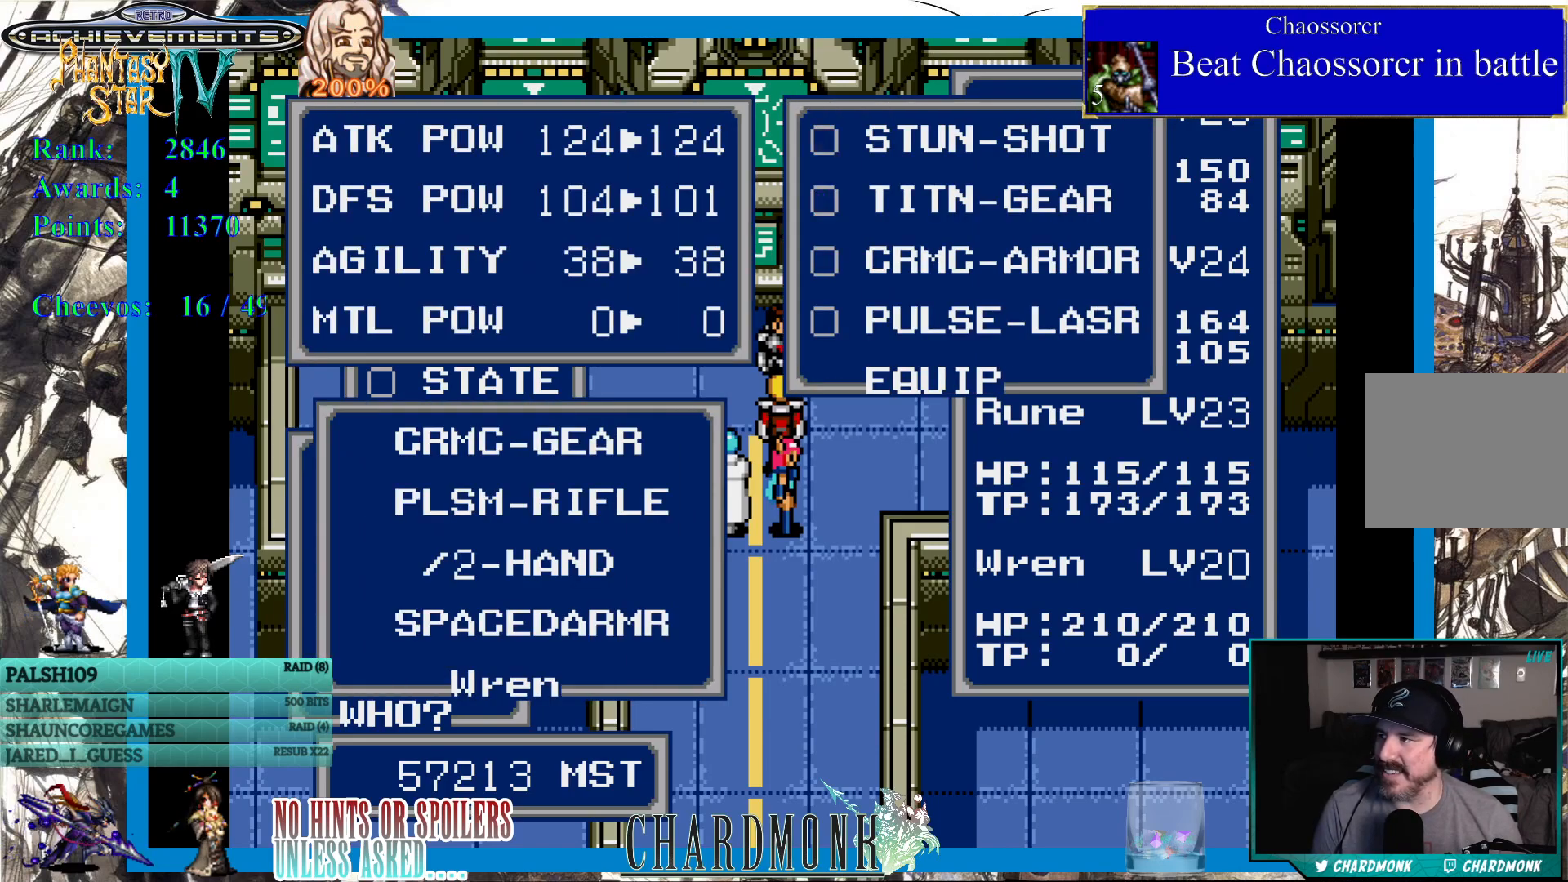
{"buttons": [], "left_stick": "center", "right_stick": "center", "events": [[117, "DPAD_DOWN", "up"]]}
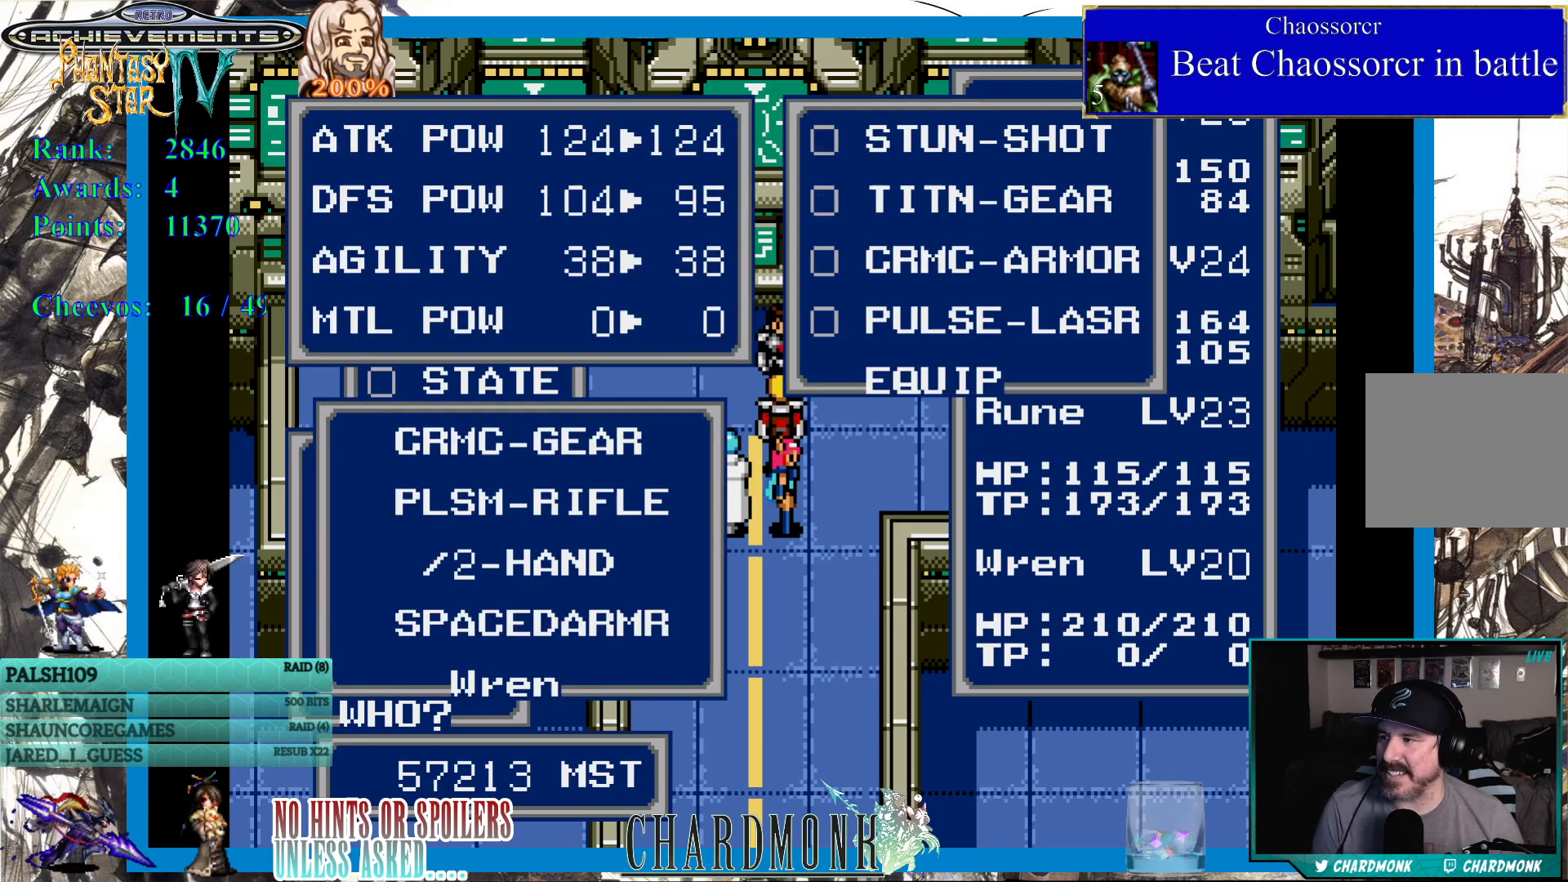
{"buttons": [], "left_stick": "center", "right_stick": "center", "events": [[367, "DPAD_DOWN", "down"], [467, "DPAD_DOWN", "up"]]}
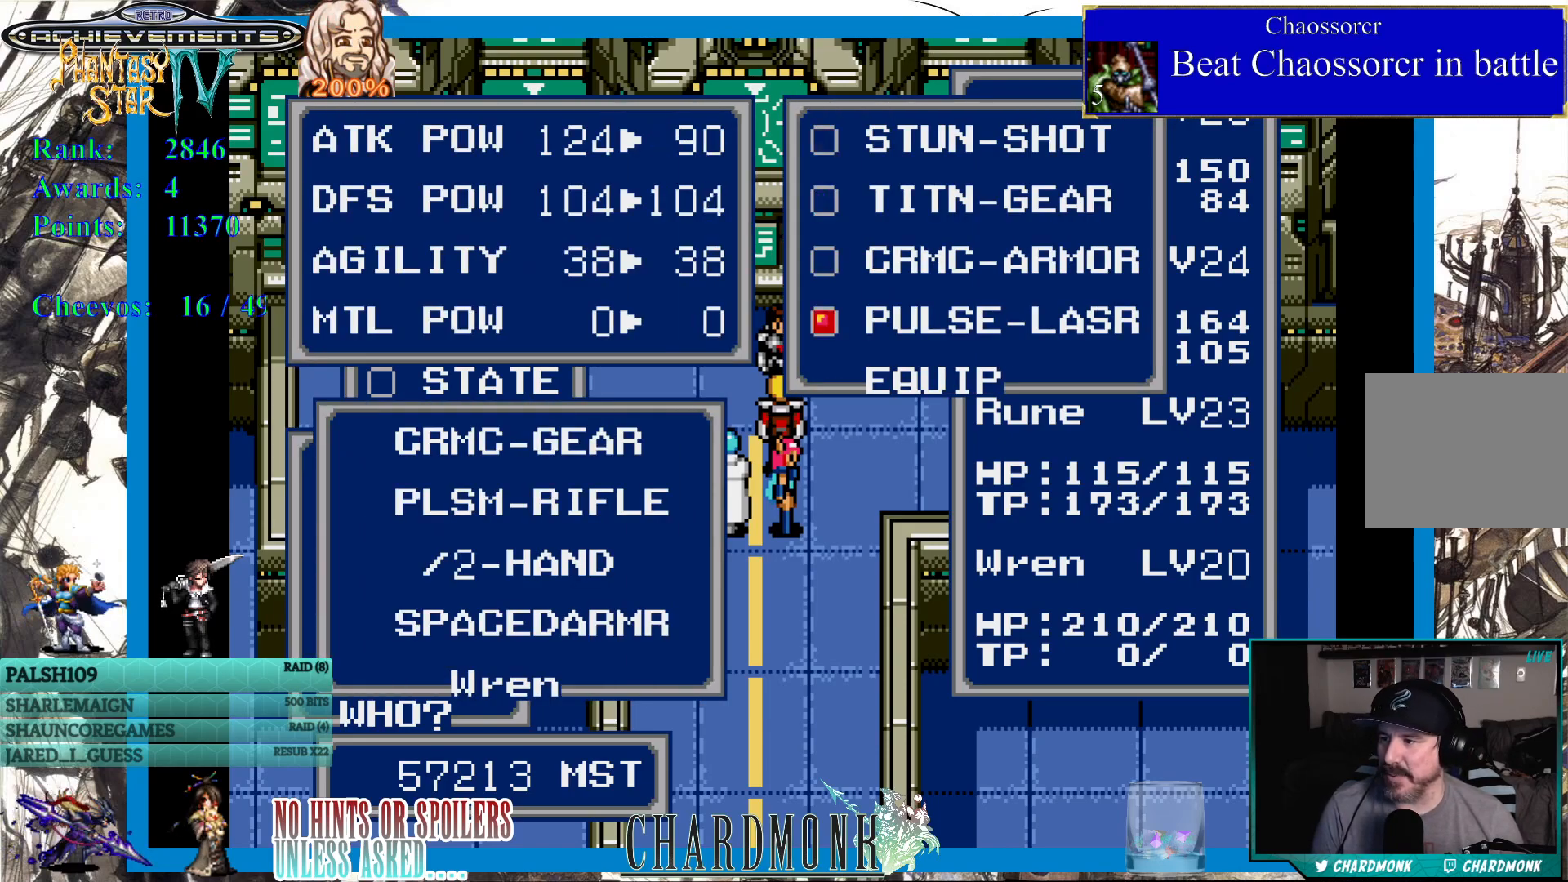
{"buttons": [], "left_stick": "center", "right_stick": "center", "events": []}
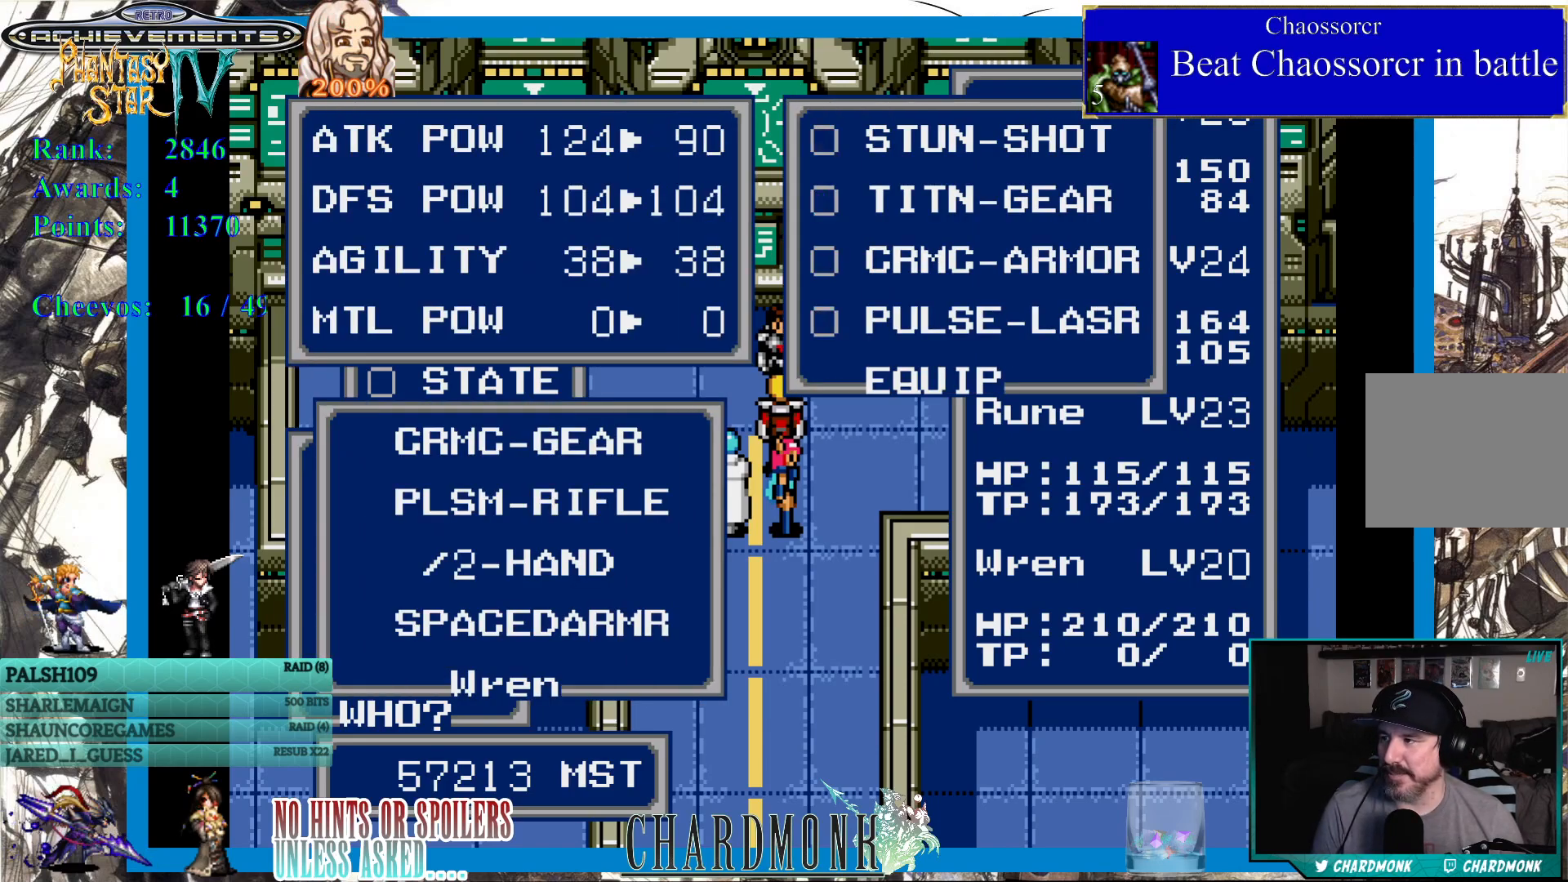
{"buttons": [], "left_stick": "center", "right_stick": "center", "events": []}
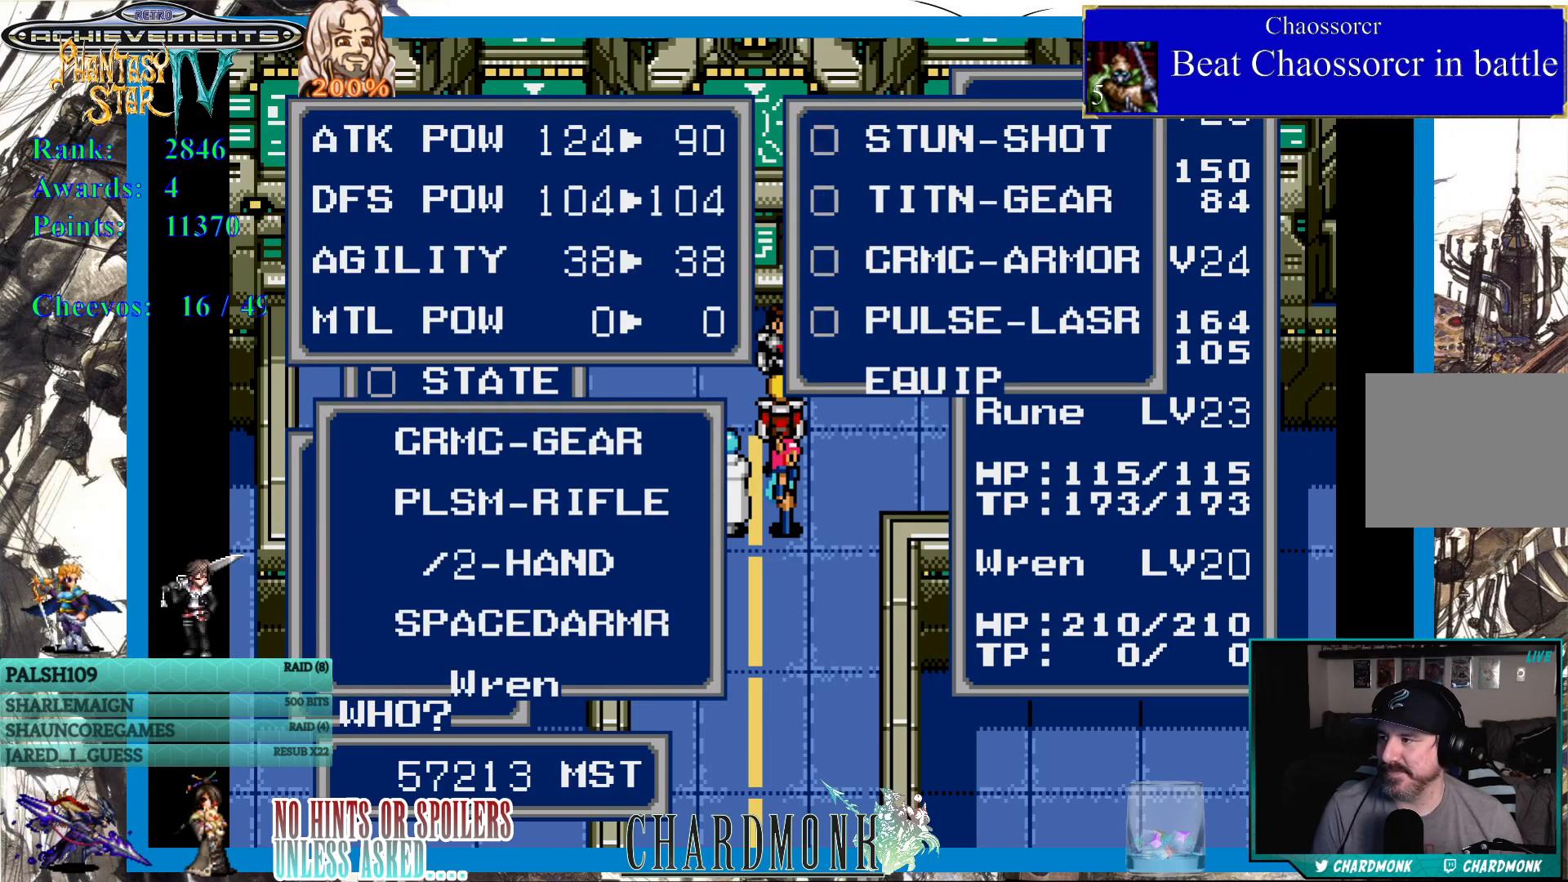
{"buttons": [], "left_stick": "center", "right_stick": "center", "events": []}
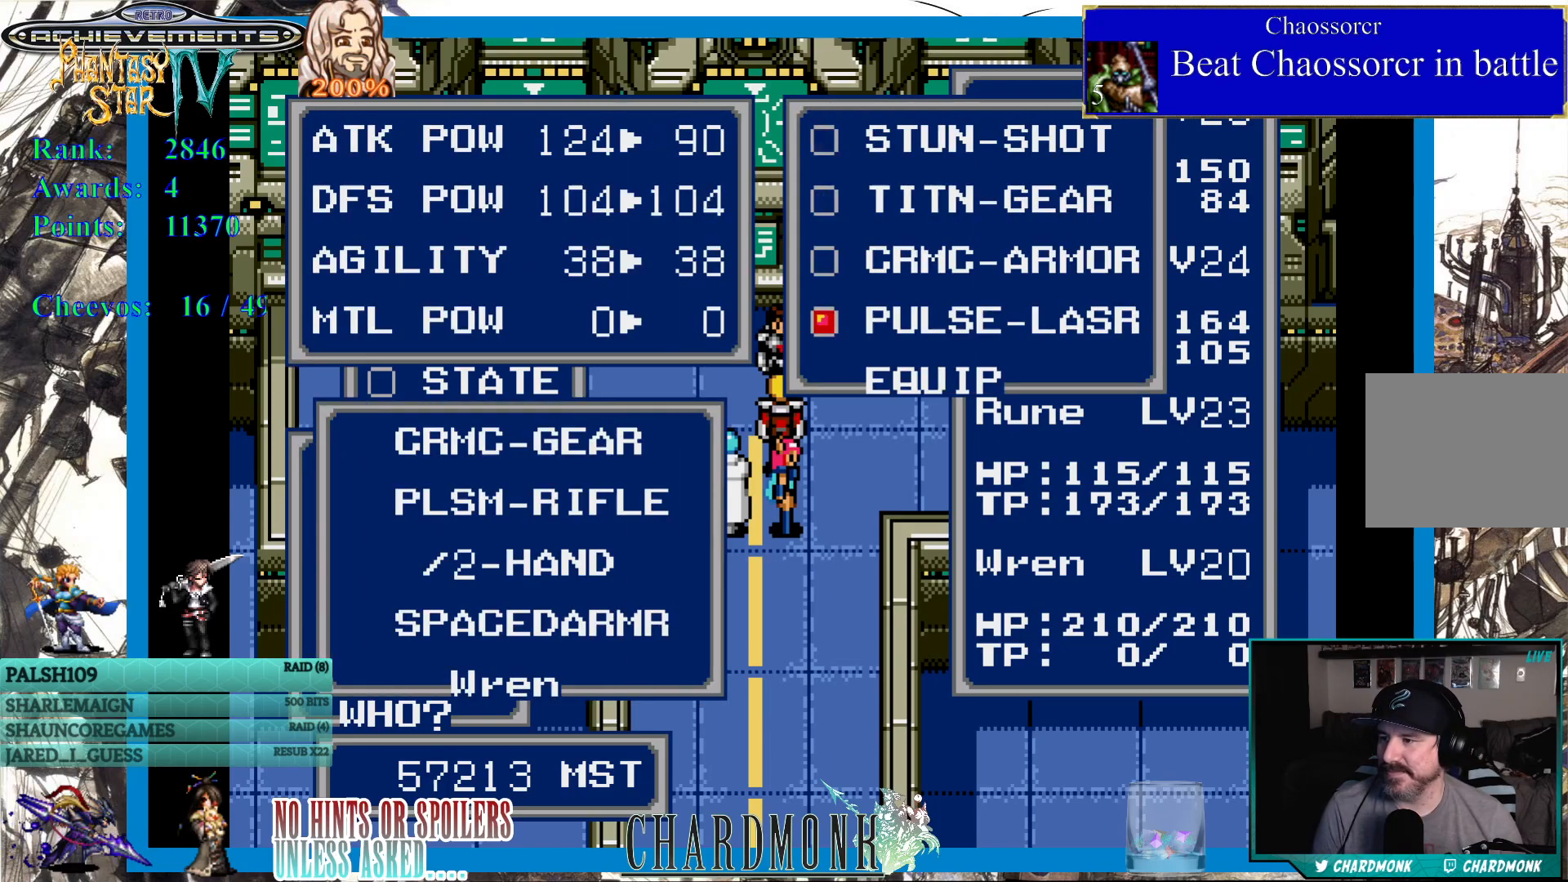
{"buttons": ["DPAD_UP"], "left_stick": "center", "right_stick": "center", "events": [[317, "DPAD_UP", "down"], [383, "DPAD_UP", "up"], [450, "DPAD_UP", "down"]]}
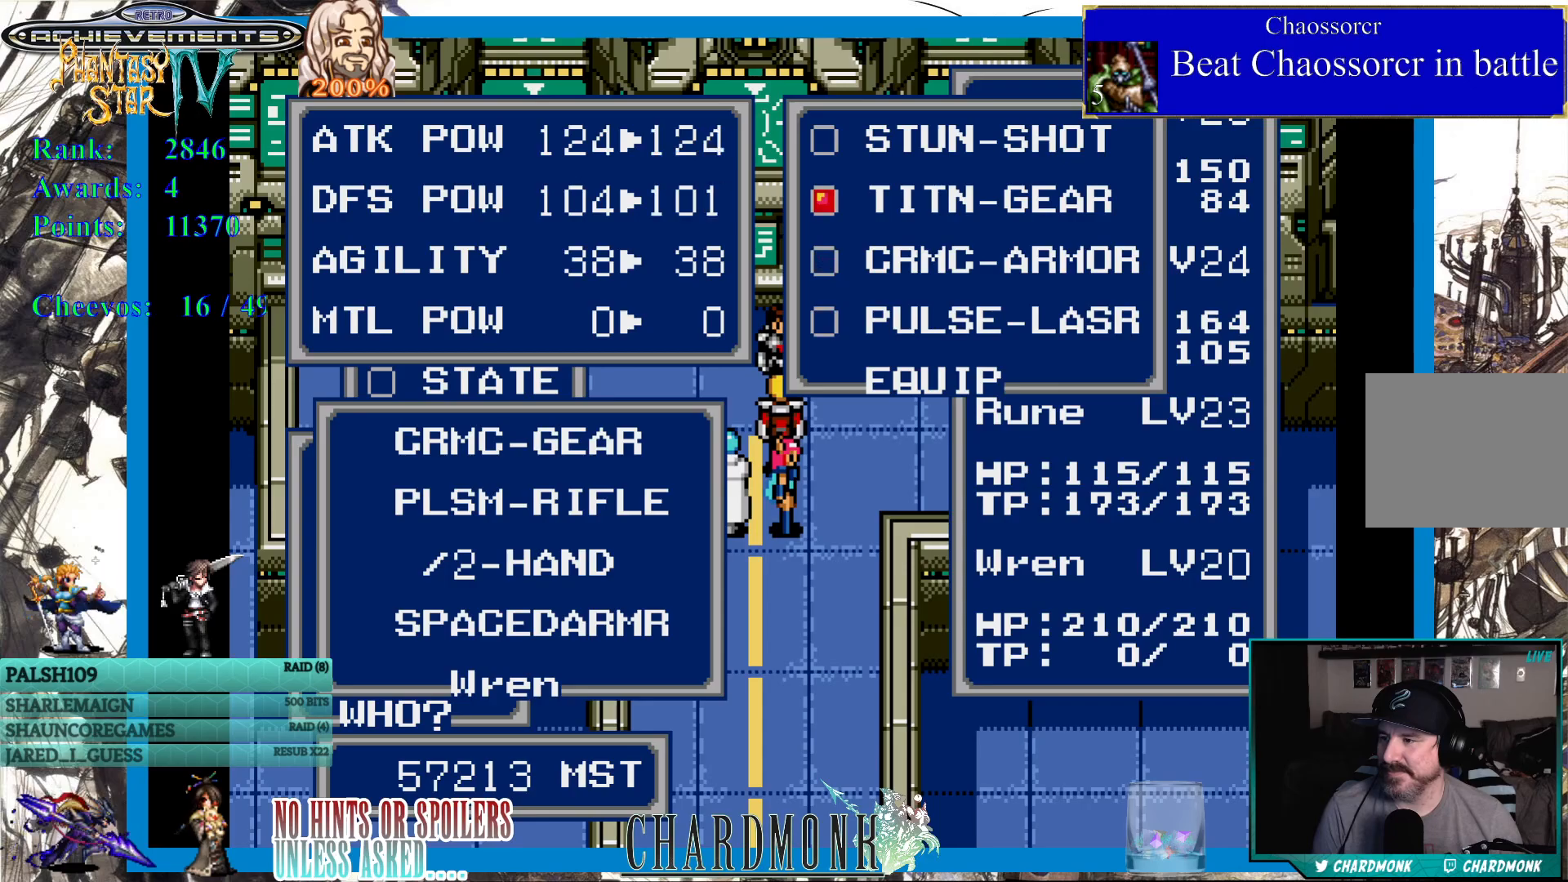
{"buttons": ["DPAD_DOWN"], "left_stick": "center", "right_stick": "center", "events": [[33, "DPAD_UP", "up"], [283, "DPAD_DOWN", "down"], [333, "DPAD_DOWN", "up"], [433, "DPAD_DOWN", "down"]]}
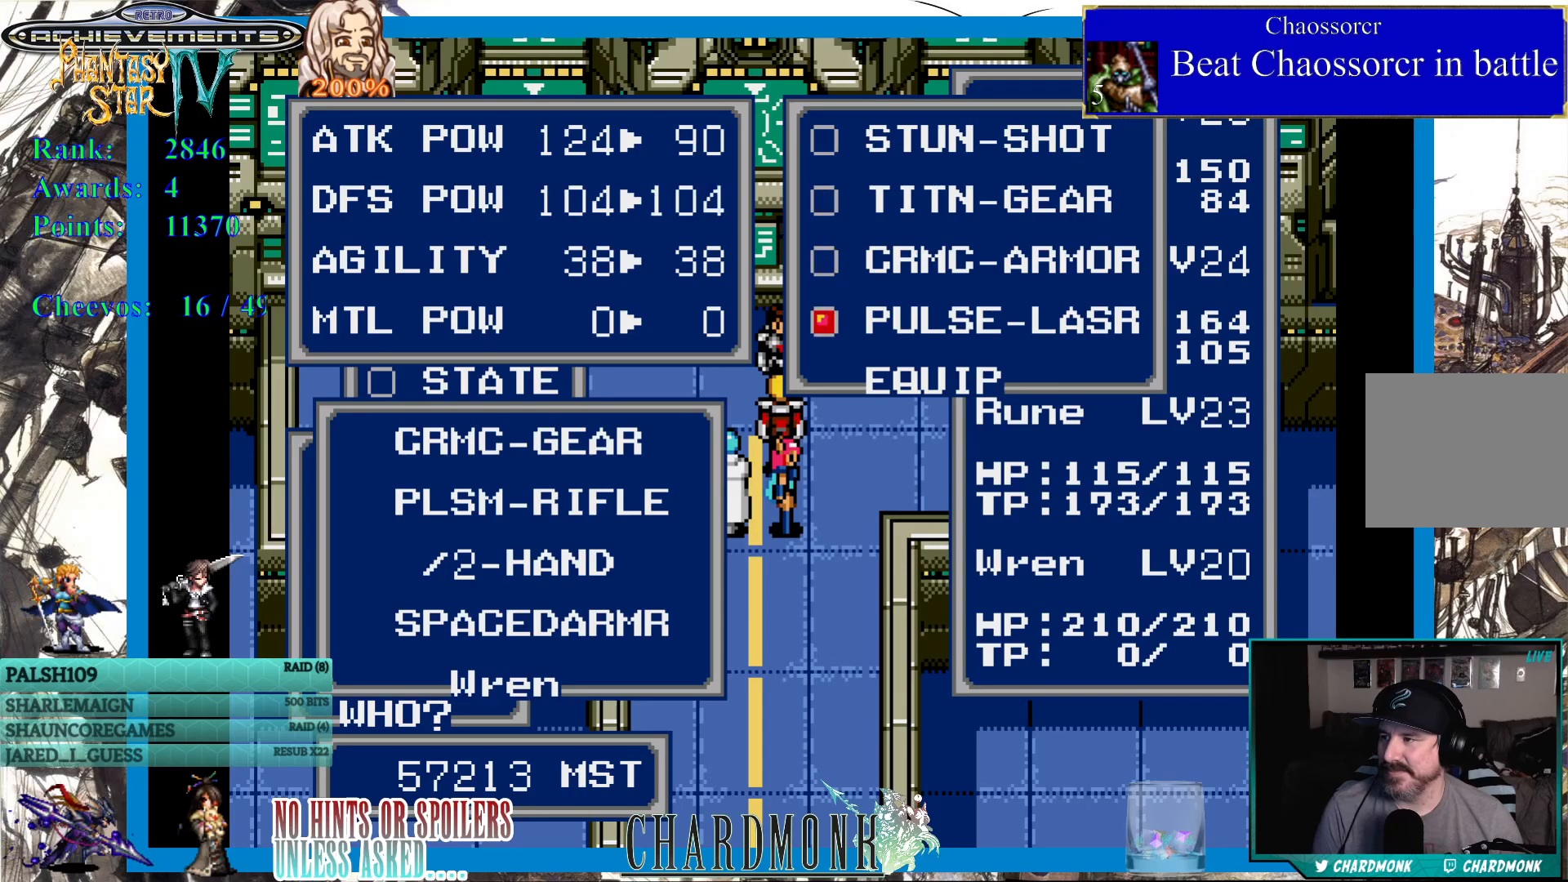
{"buttons": [], "left_stick": "center", "right_stick": "center", "events": [[17, "DPAD_DOWN", "up"], [183, "CROSS", "down"], [233, "CROSS", "up"], [350, "CROSS", "down"], [417, "CROSS", "up"]]}
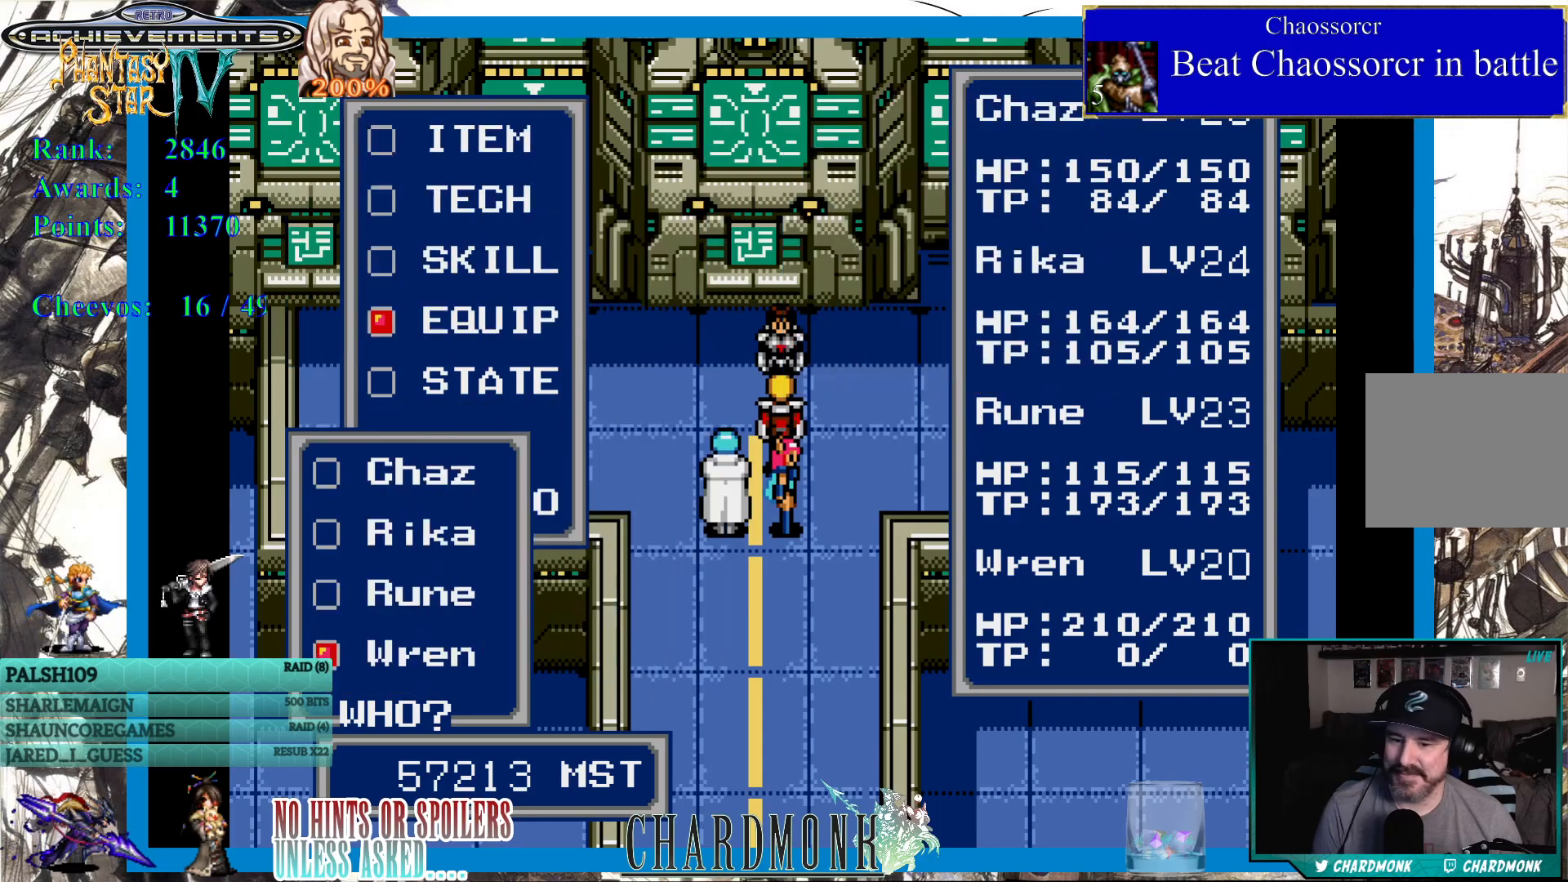
{"buttons": [], "left_stick": "center", "right_stick": "center", "events": []}
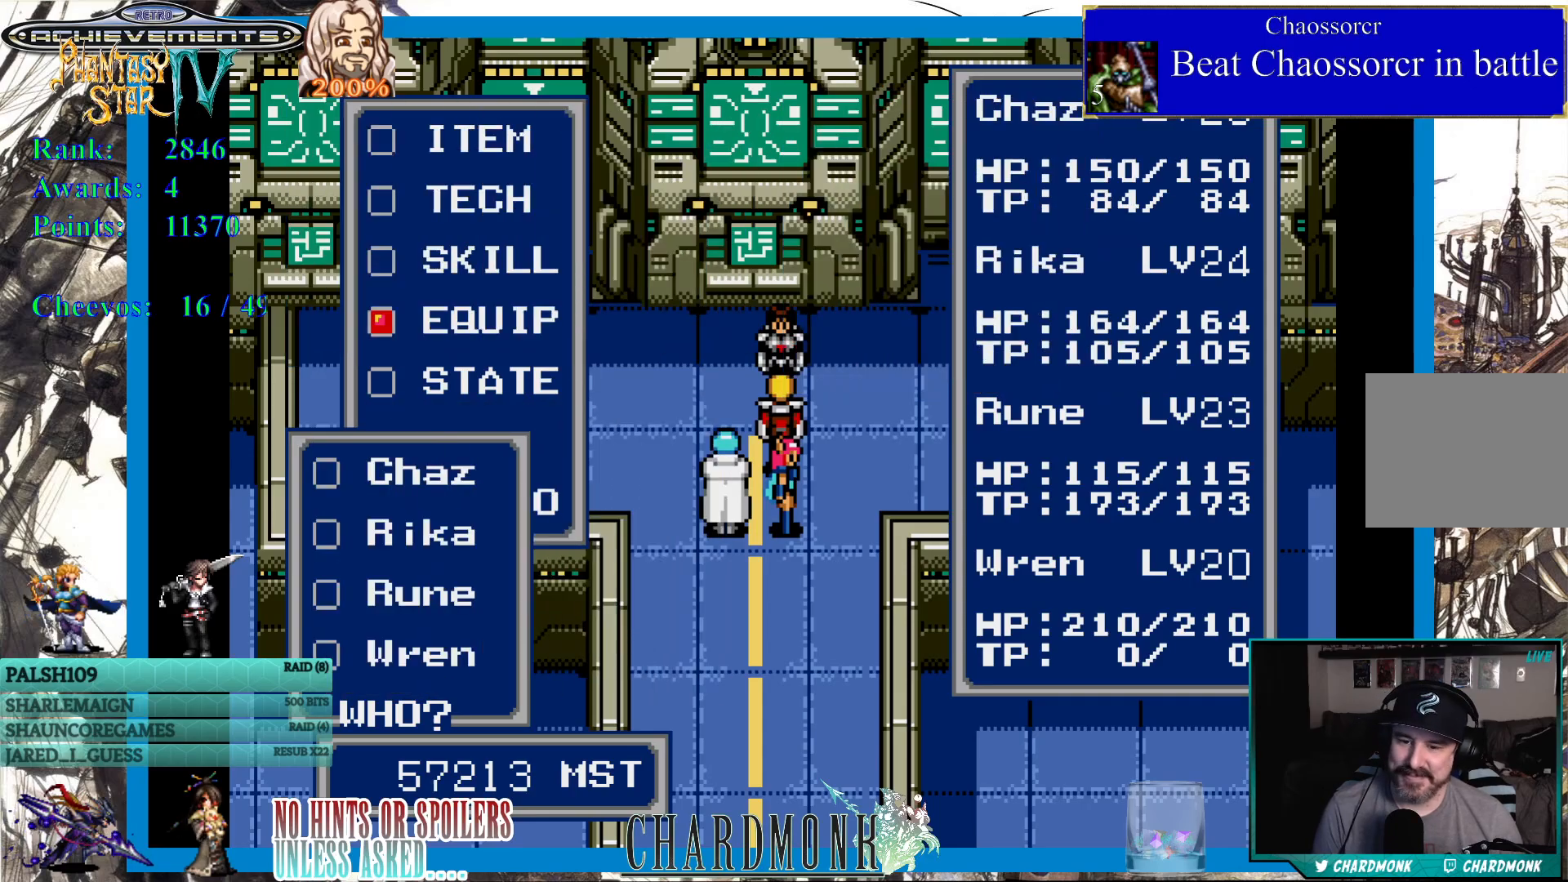
{"buttons": [], "left_stick": "center", "right_stick": "center", "events": [[100, "CROSS", "down"], [150, "CROSS", "up"]]}
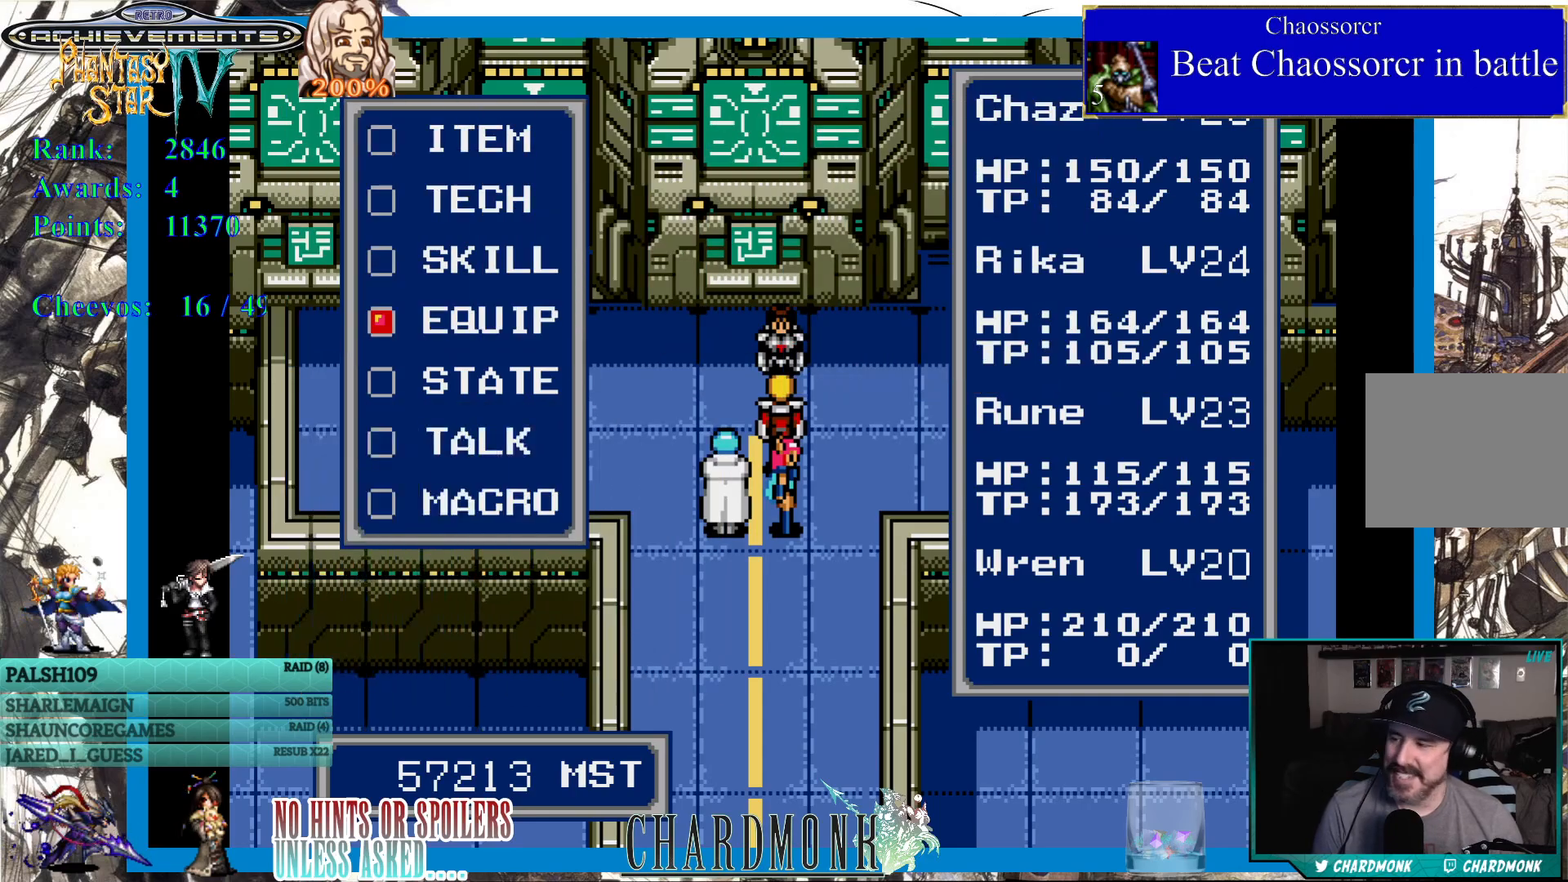
{"buttons": ["CROSS"], "left_stick": "center", "right_stick": "center", "events": [[450, "CROSS", "down"]]}
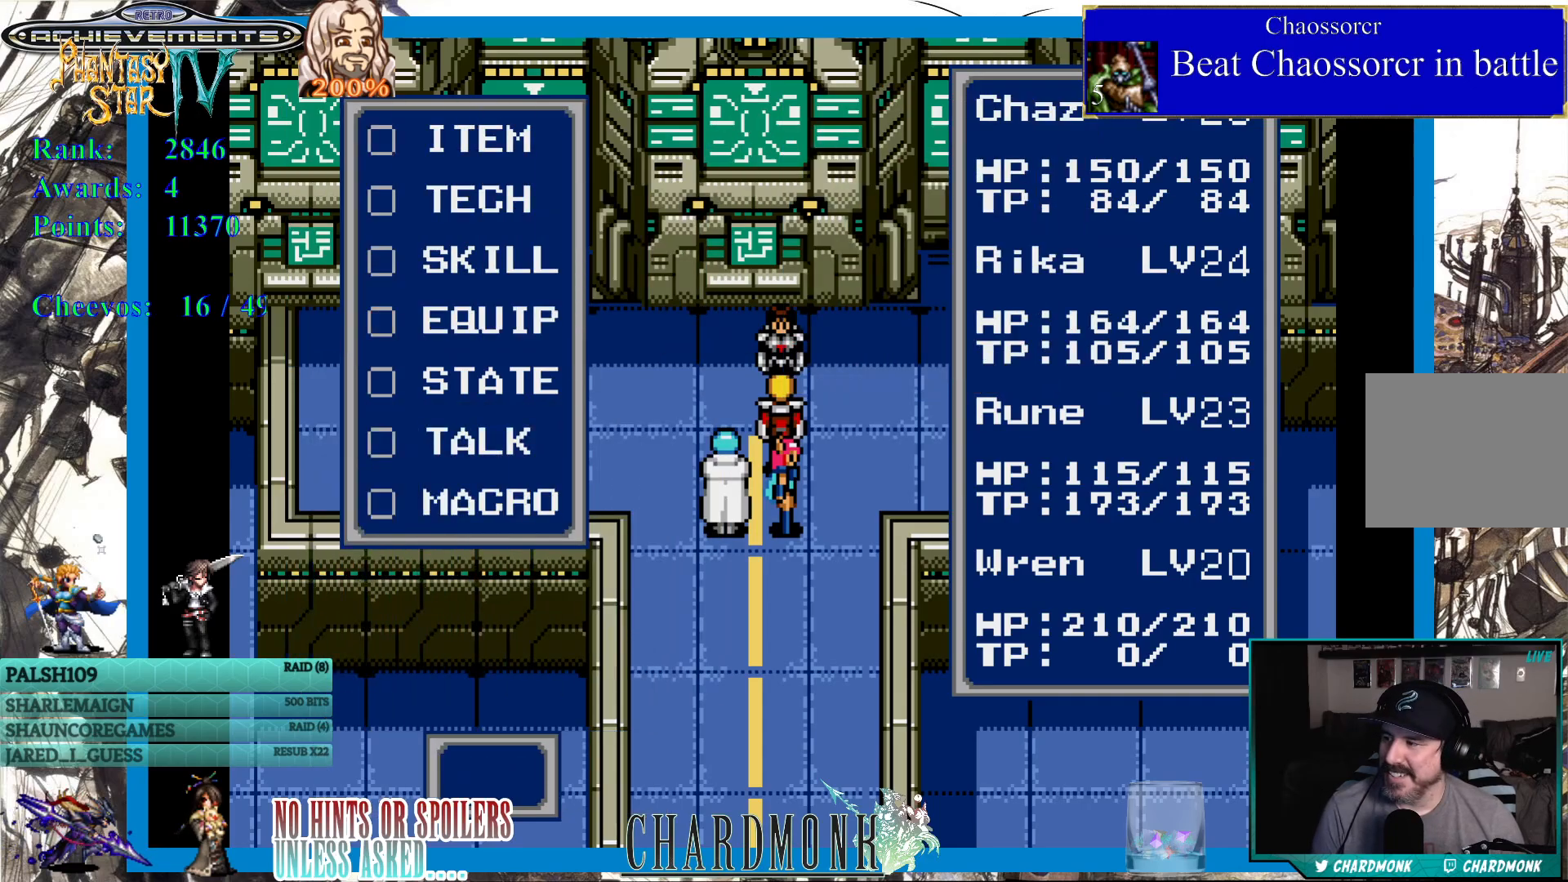
{"buttons": [], "left_stick": "center", "right_stick": "center", "events": [[17, "CROSS", "up"]]}
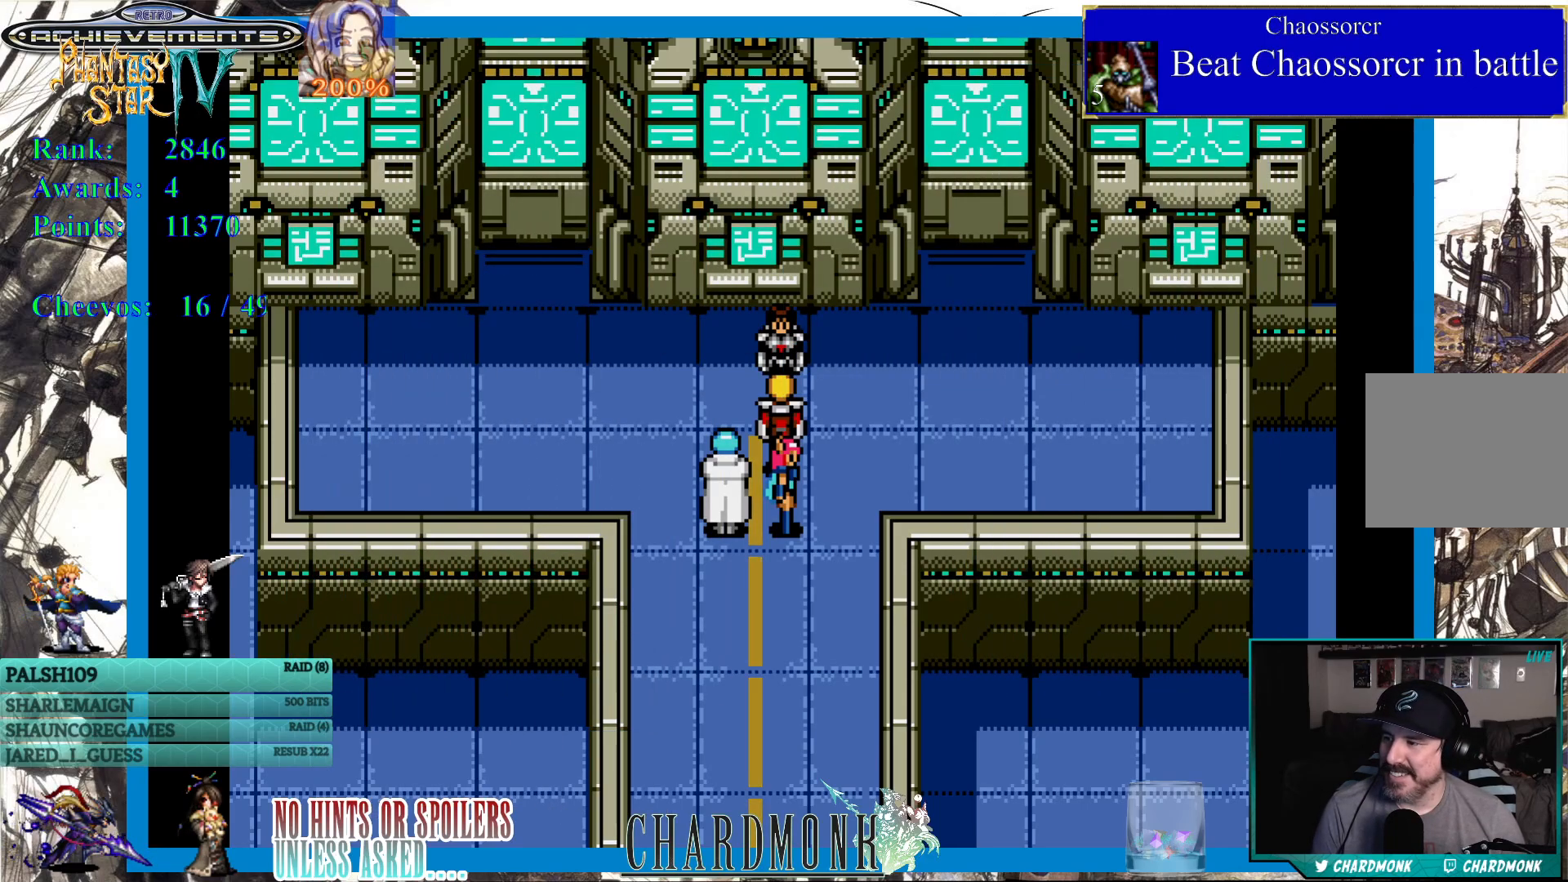
{"buttons": [], "left_stick": "center", "right_stick": "center", "events": []}
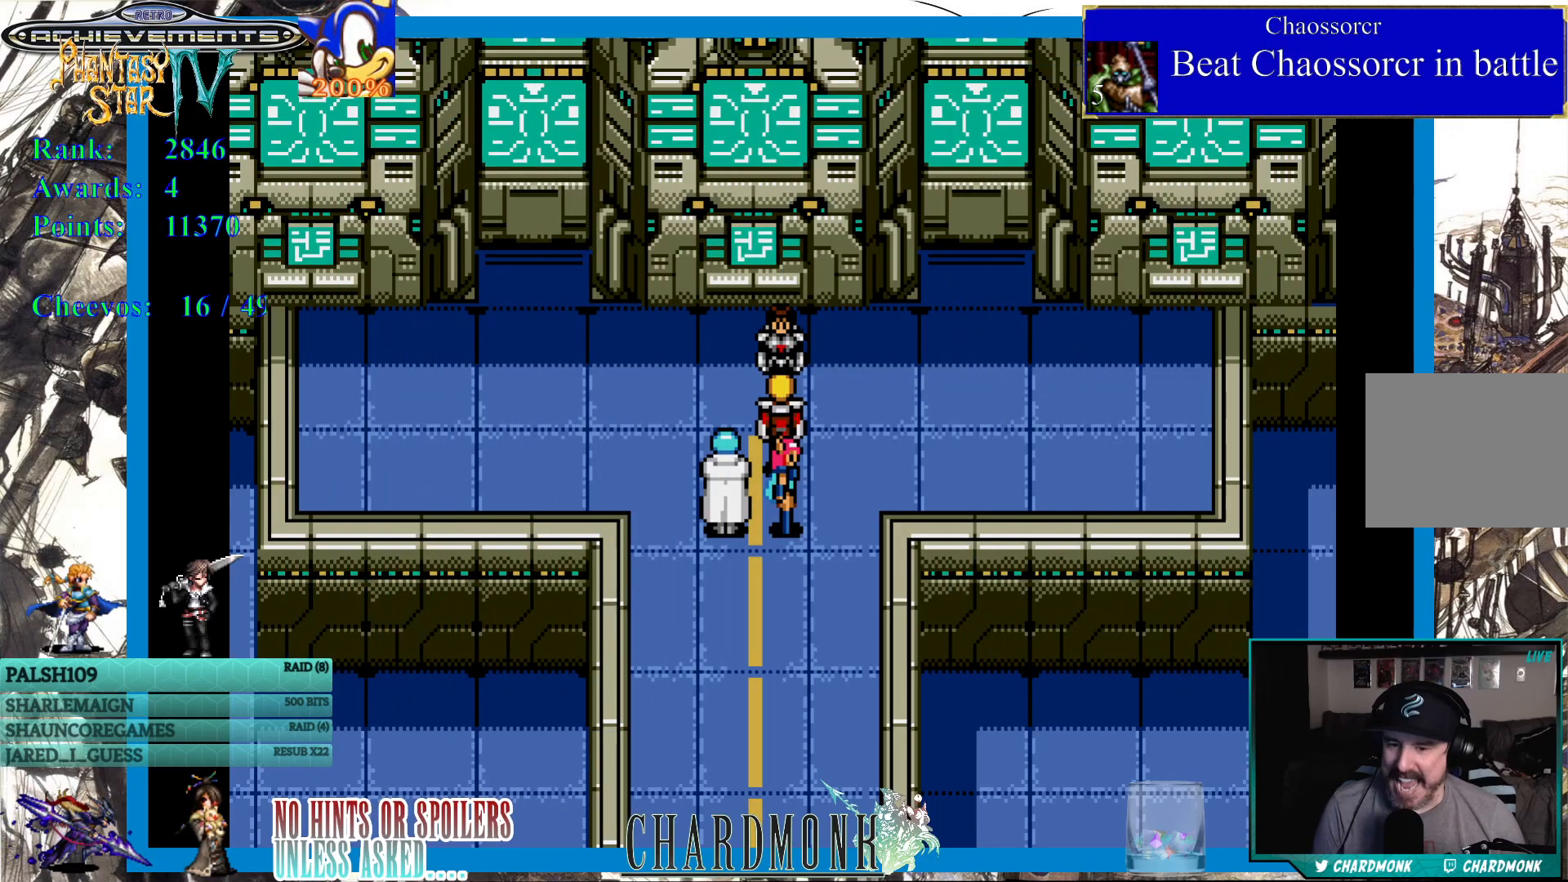
{"buttons": [], "left_stick": "center", "right_stick": "center", "events": []}
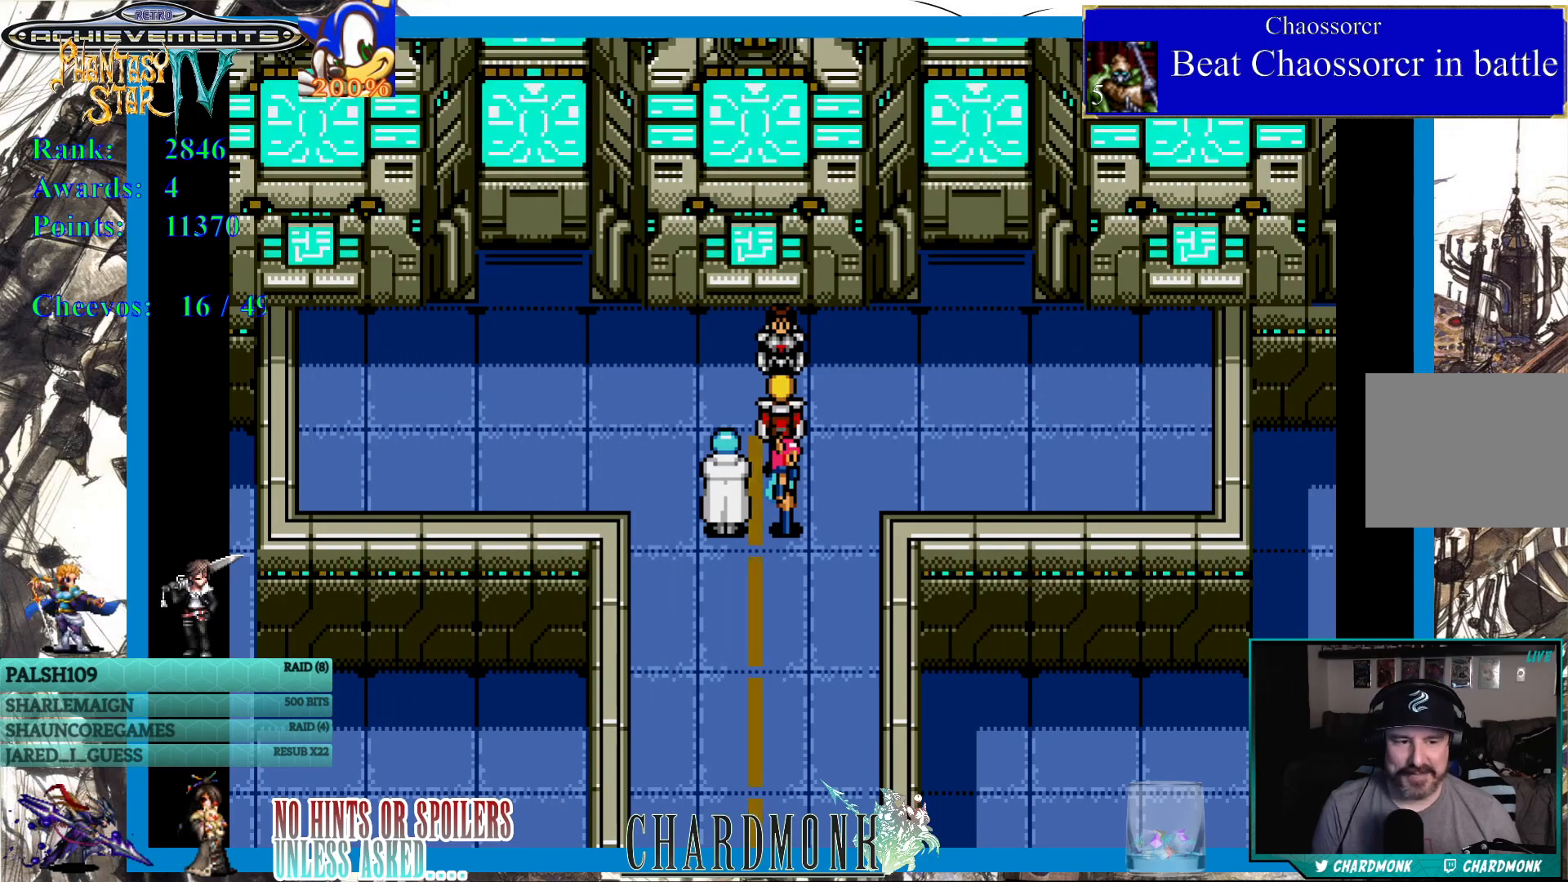
{"buttons": [], "left_stick": "center", "right_stick": "center", "events": [[317, "DPAD_DOWN", "down"], [417, "DPAD_DOWN", "up"]]}
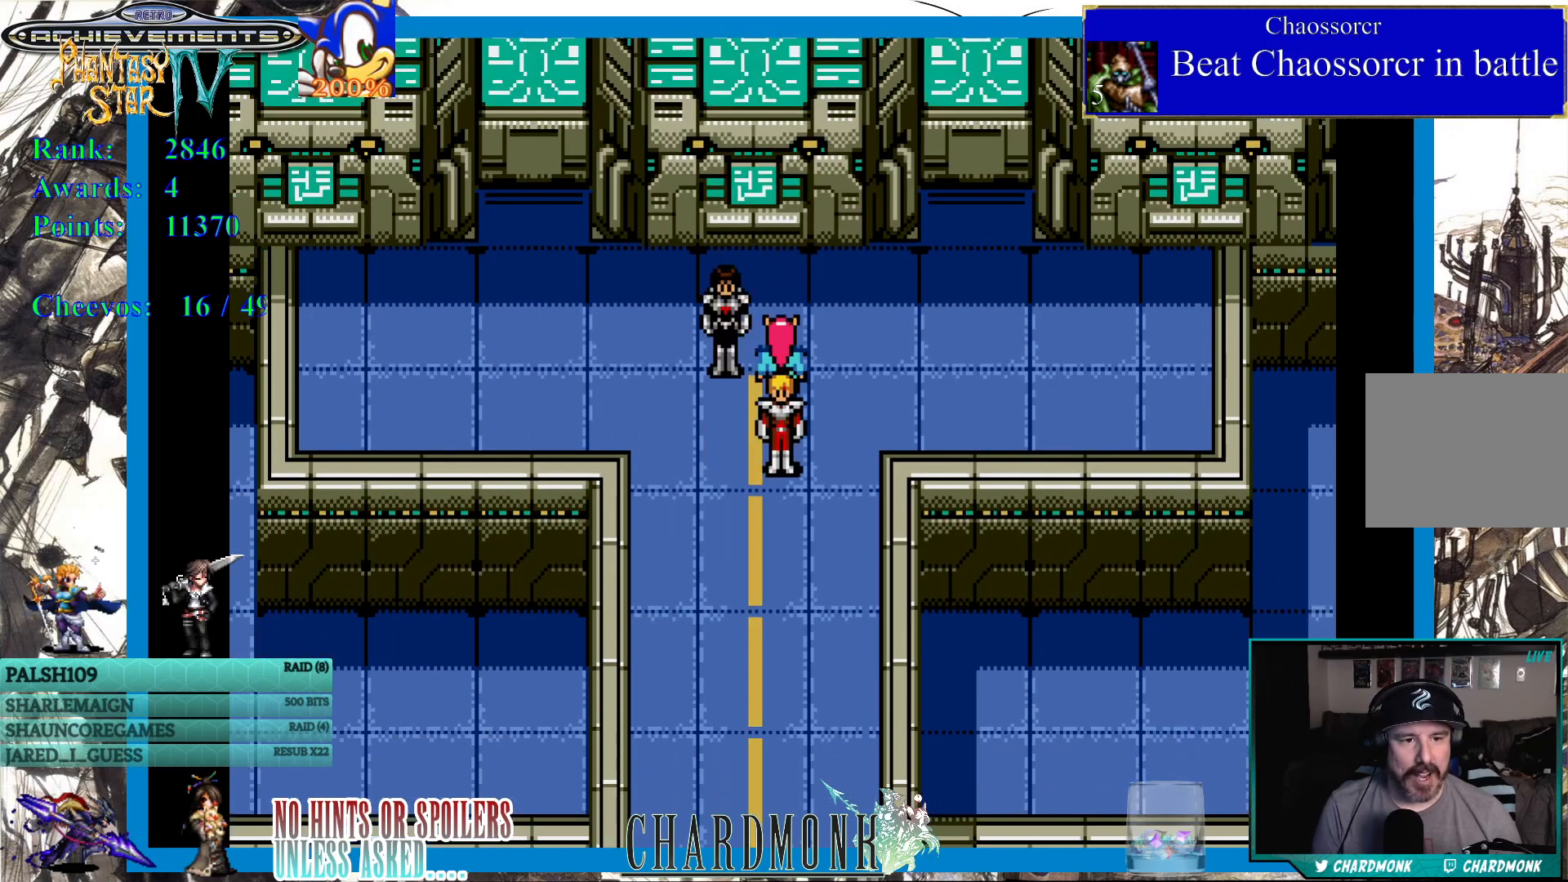
{"buttons": [], "left_stick": "center", "right_stick": "center", "events": [[300, "DPAD_DOWN", "down"], [383, "DPAD_DOWN", "up"]]}